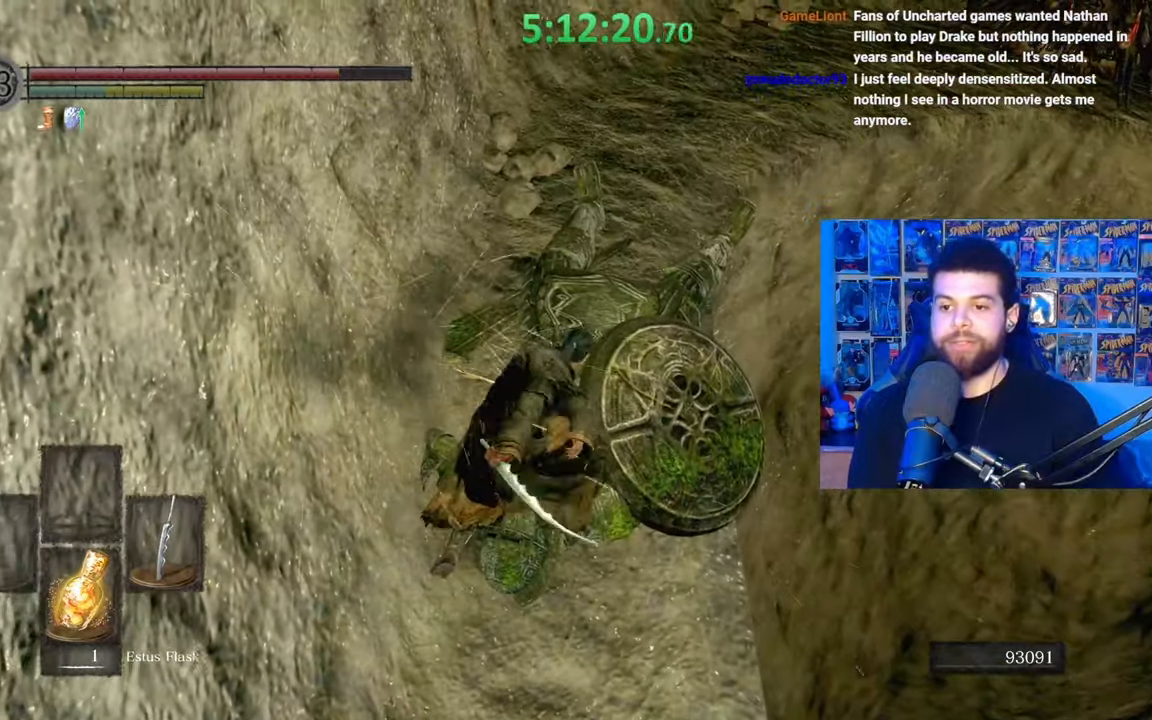
Gameplay with a controller (Xbox layout); each line is a JSON object with the inputs held at the frame after it. "events" lists button and stick changes between this image and that frame as [ms after this image, input, new state], when the widget could be followed in between.
{"buttons": [], "left_stick": "down", "right_stick": "down", "events": [[167, "right_stick", "up-left"], [267, "right_stick", "center"], [483, "right_stick", "down"]]}
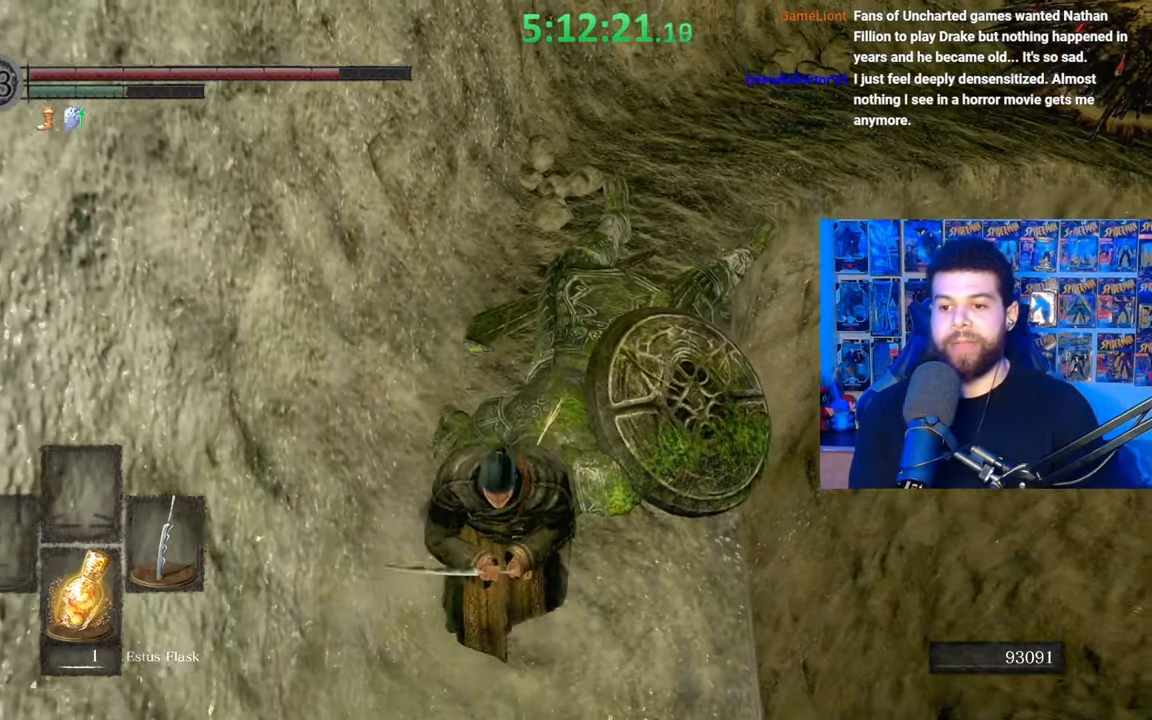
{"buttons": [], "left_stick": "up", "right_stick": "down-left", "events": [[83, "left_stick", "right"], [83, "right_stick", "center"], [233, "left_stick", "up"], [283, "R1", "down"], [417, "R1", "up"], [417, "right_stick", "down-left"]]}
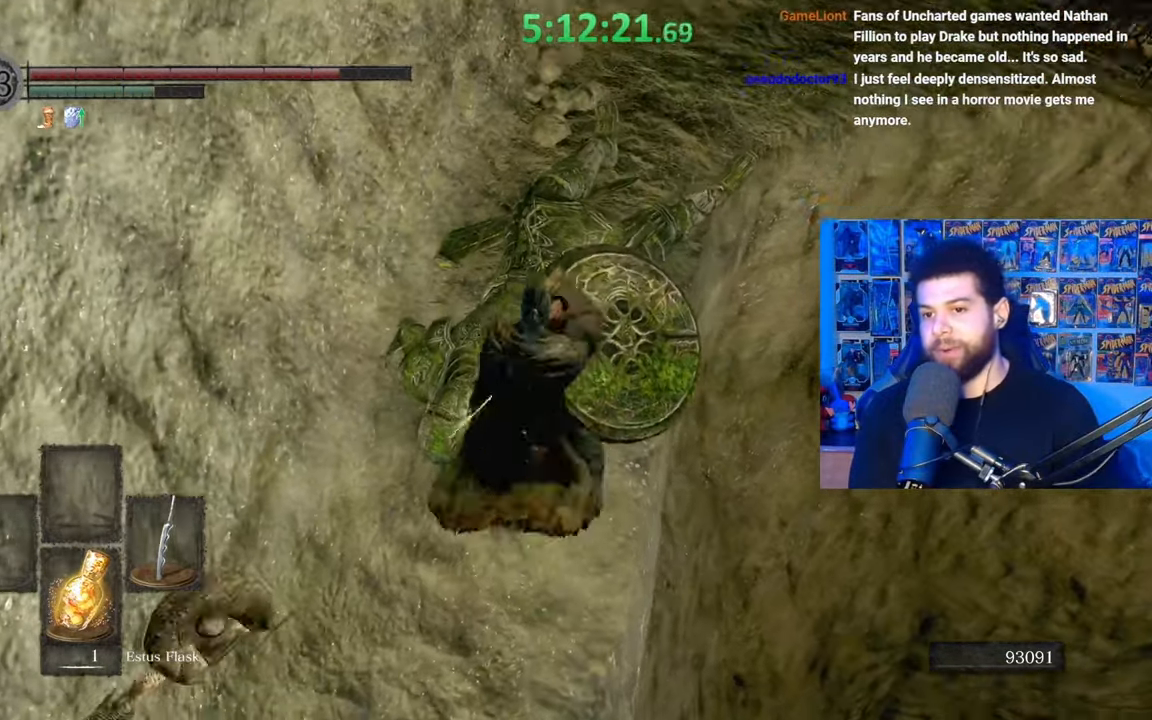
{"buttons": [], "left_stick": "up", "right_stick": "center", "events": [[33, "right_stick", "center"], [317, "R1", "down"], [383, "R1", "up"]]}
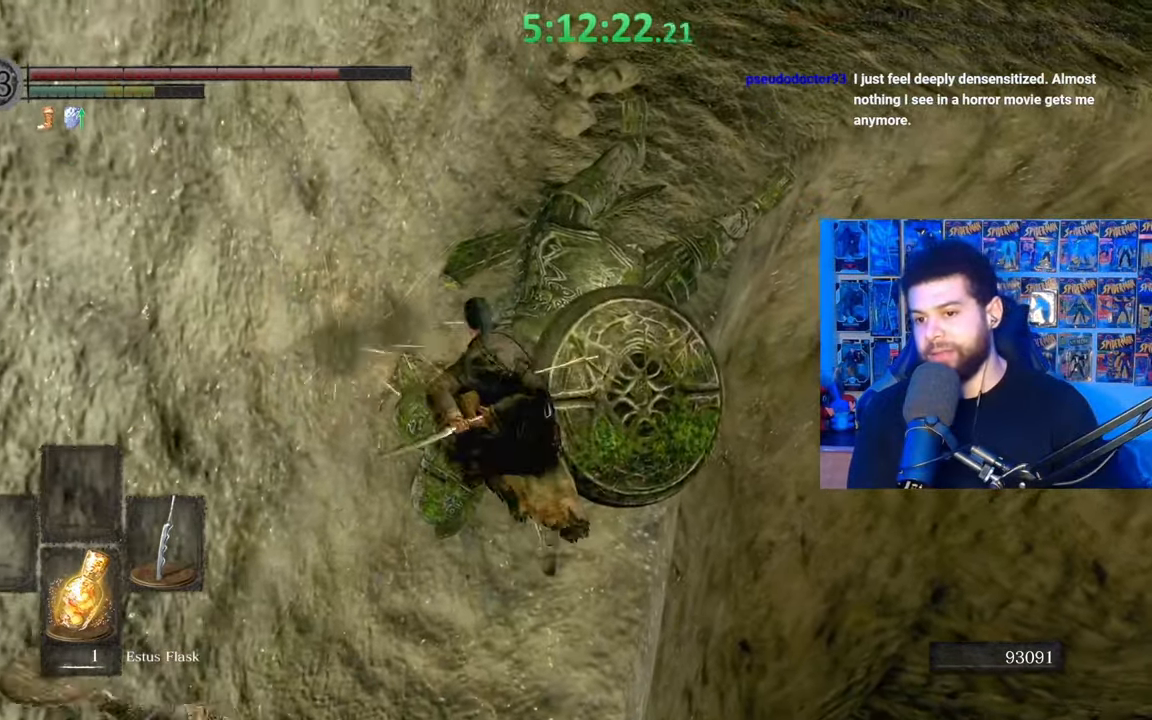
{"buttons": [], "left_stick": "left", "right_stick": "left", "events": [[33, "left_stick", "up-right"], [133, "right_stick", "down-left"], [217, "left_stick", "up"], [283, "right_stick", "center"], [417, "right_stick", "left"], [433, "left_stick", "left"]]}
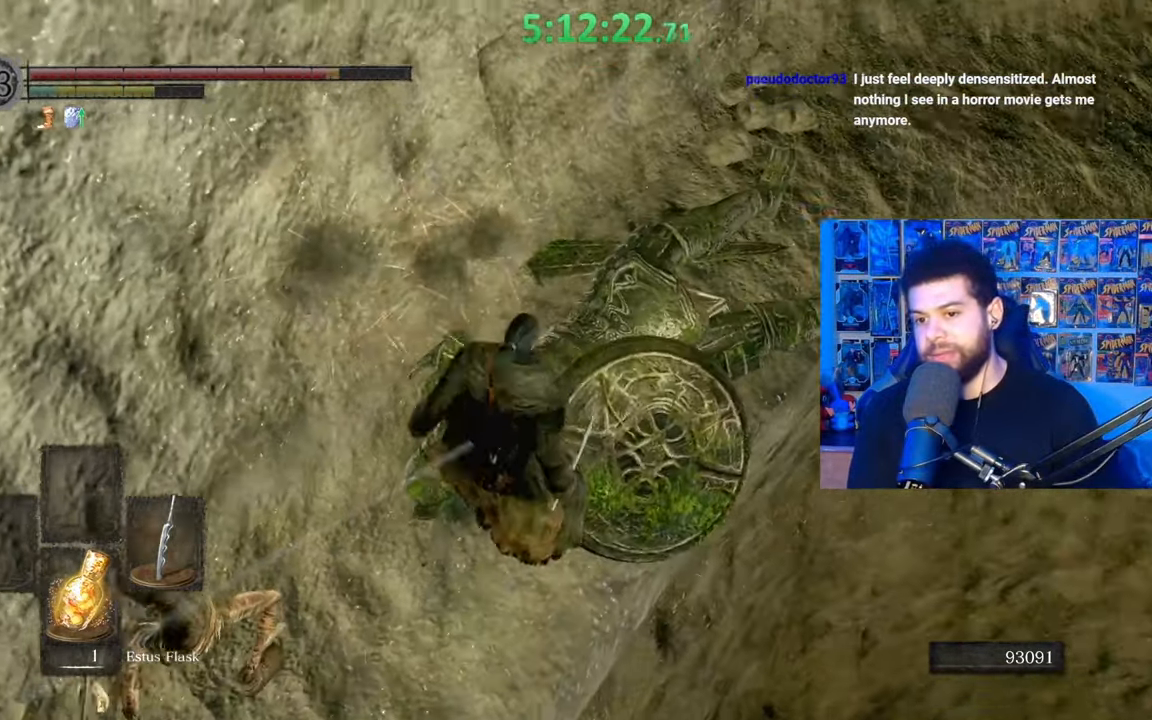
{"buttons": [], "left_stick": "down-left", "right_stick": "left", "events": [[33, "left_stick", "down-left"], [33, "right_stick", "center"], [333, "right_stick", "left"]]}
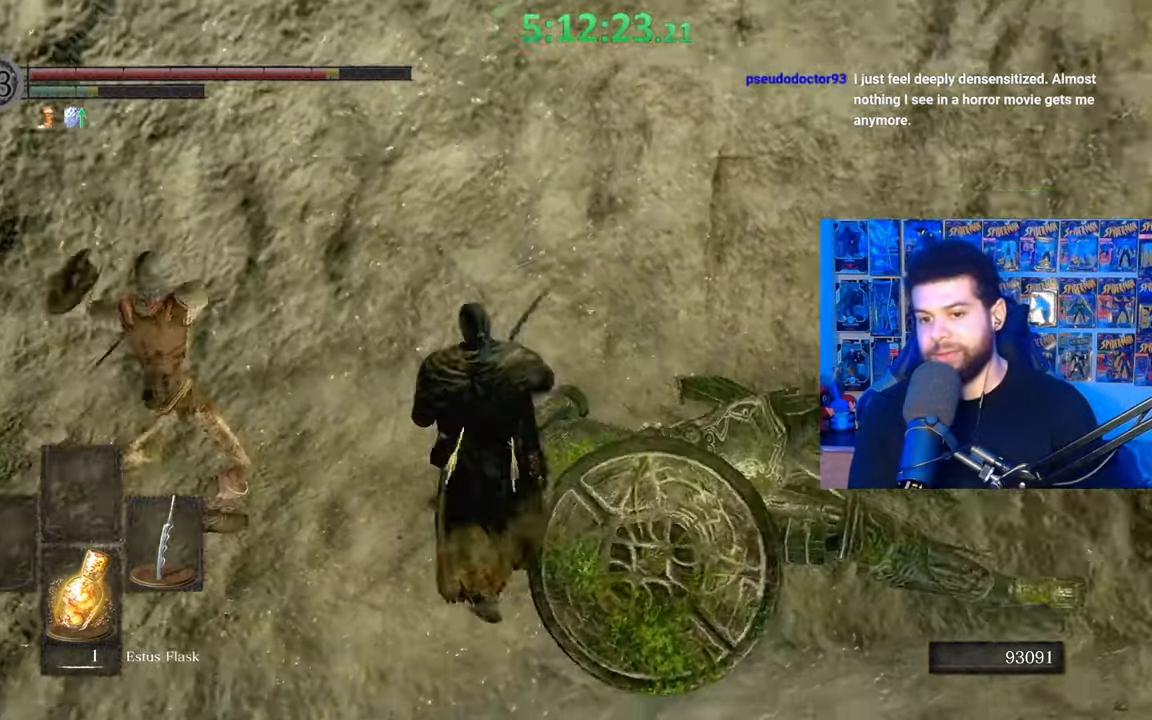
{"buttons": [], "left_stick": "up", "right_stick": "center", "events": [[33, "left_stick", "left"], [133, "right_stick", "center"], [183, "left_stick", "up-left"], [500, "left_stick", "up"]]}
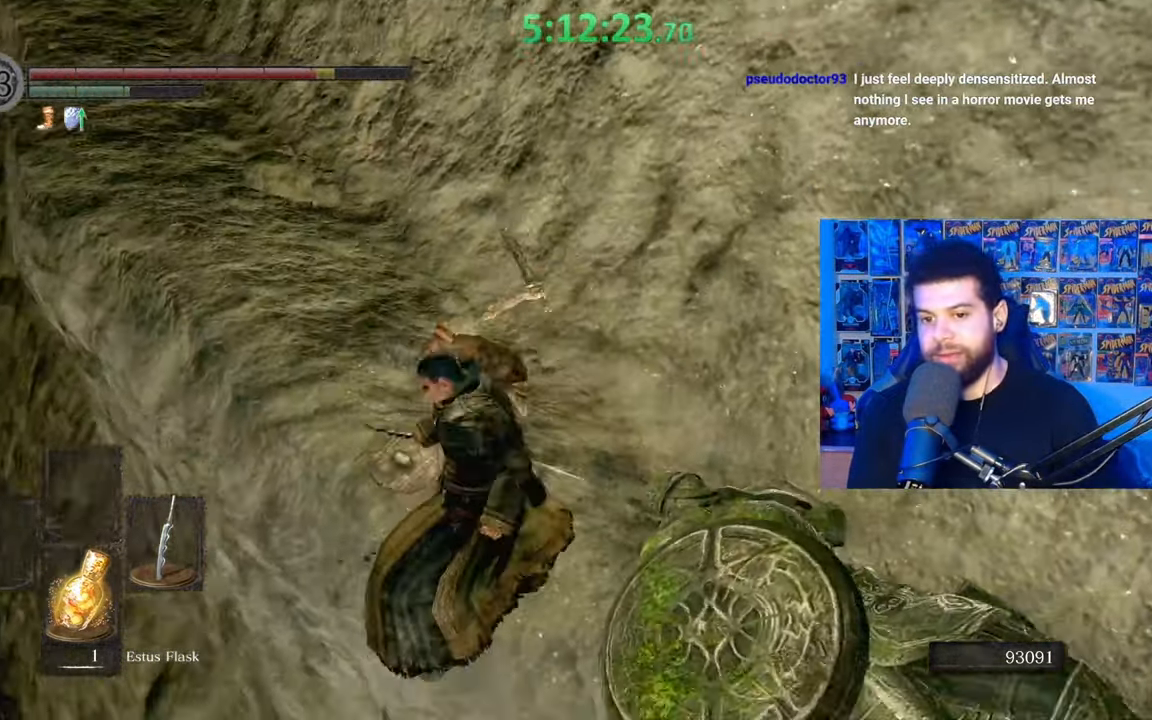
{"buttons": [], "left_stick": "up", "right_stick": "center", "events": [[117, "B", "down"], [233, "B", "up"]]}
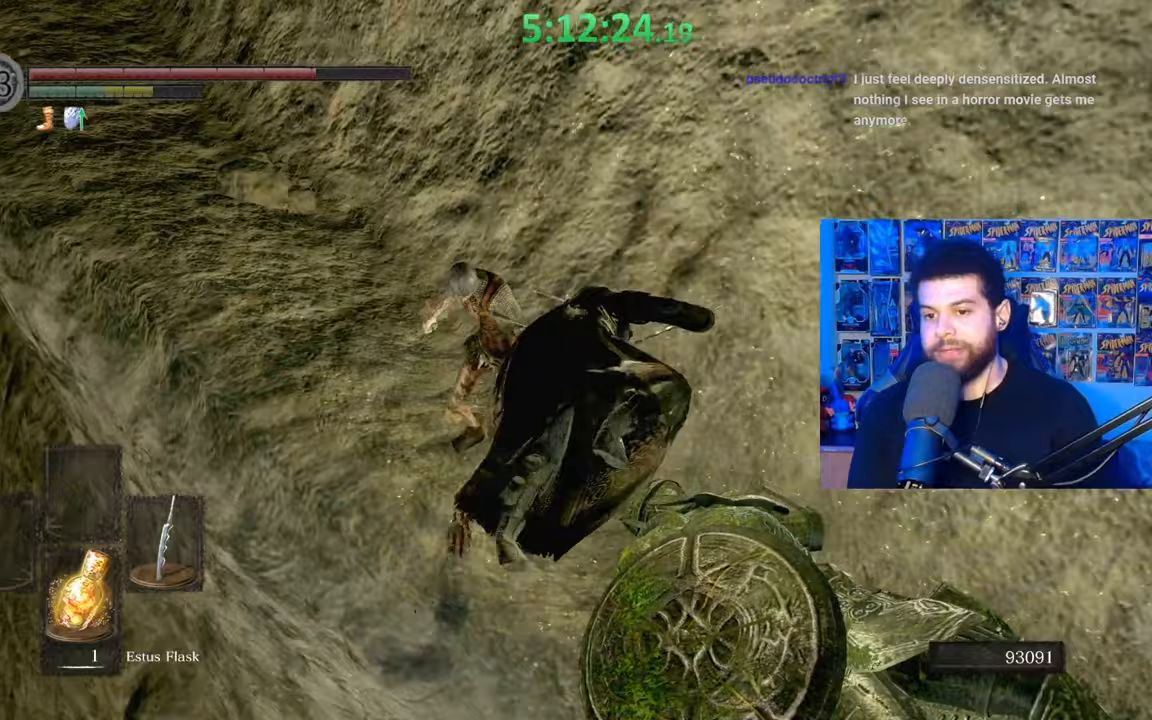
{"buttons": [], "left_stick": "up-left", "right_stick": "center", "events": [[133, "left_stick", "up-left"]]}
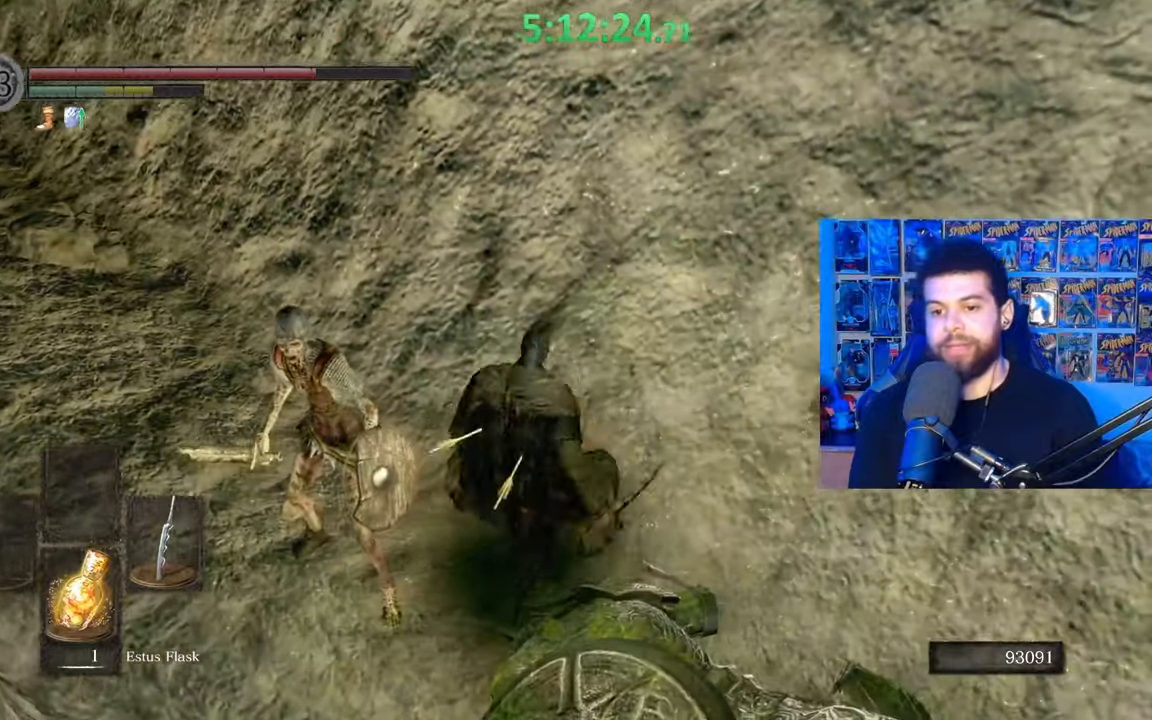
{"buttons": ["R1"], "left_stick": "up-left", "right_stick": "center", "events": [[117, "right_stick", "down"], [133, "R1", "down"], [133, "R3", "down"], [167, "right_stick", "down-left"], [233, "R1", "up"], [267, "R3", "up"], [317, "right_stick", "center"], [483, "R1", "down"]]}
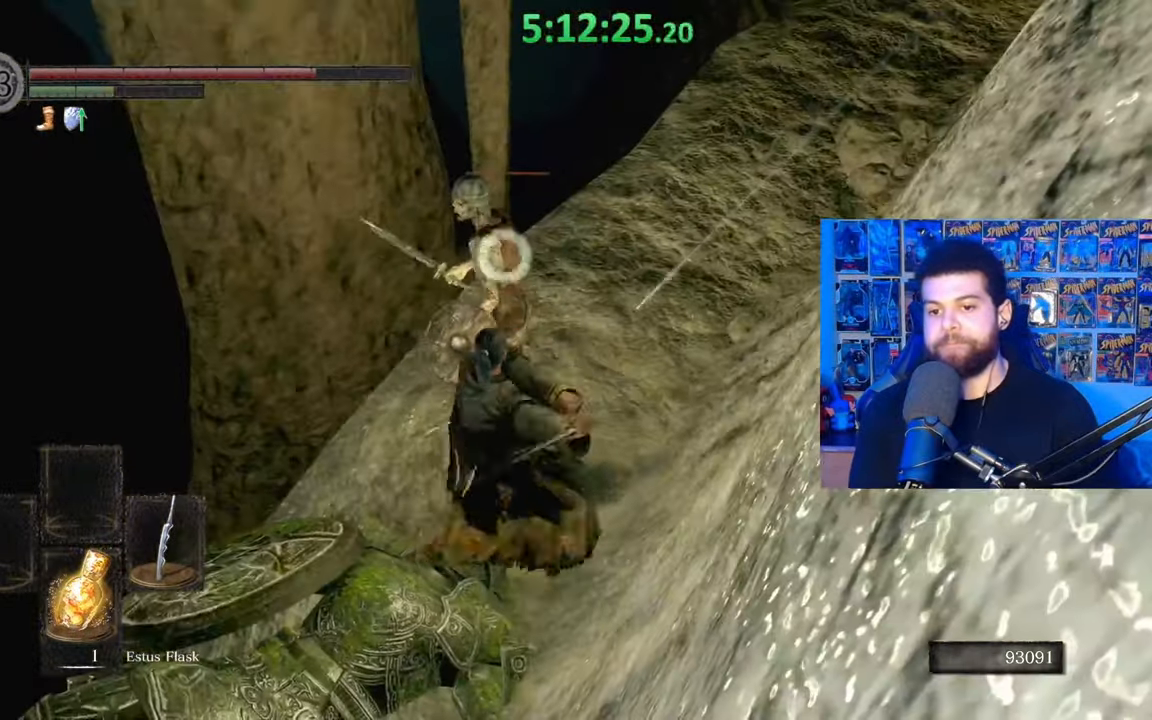
{"buttons": ["R1"], "left_stick": "up", "right_stick": "center", "events": [[83, "R1", "up"], [83, "left_stick", "up"], [83, "right_stick", "left"], [167, "R1", "down"], [167, "right_stick", "center"], [267, "R1", "up"], [333, "R1", "down"], [433, "R1", "up"], [483, "R1", "down"]]}
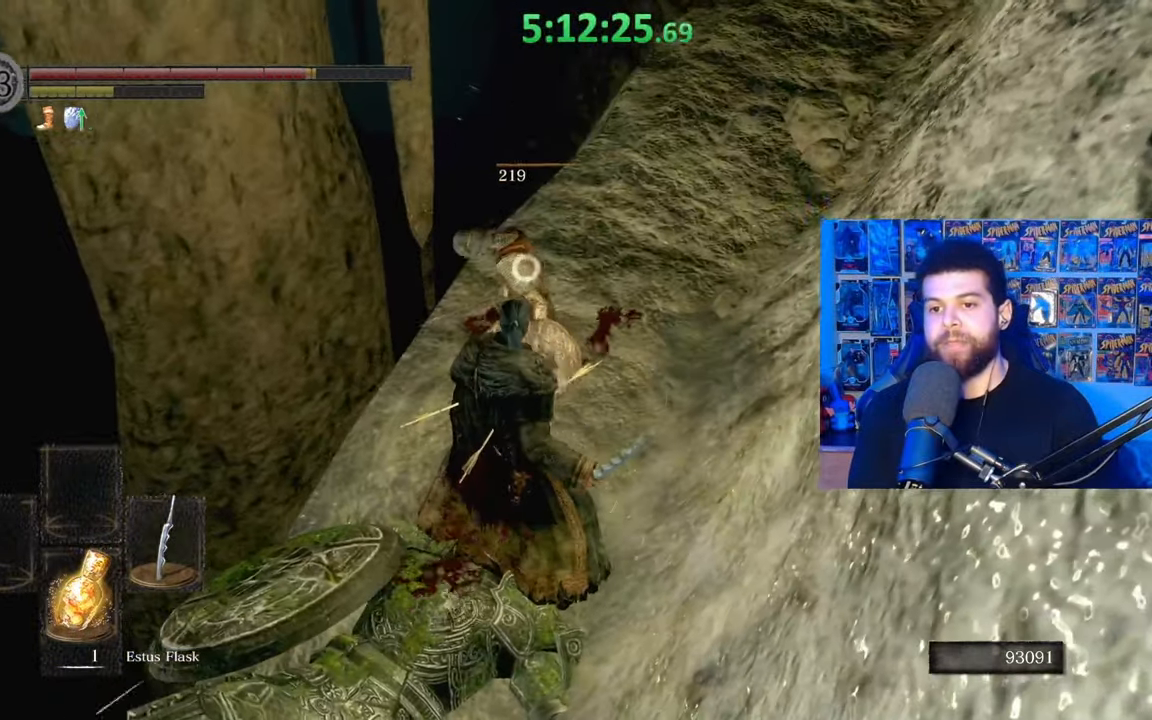
{"buttons": [], "left_stick": "up", "right_stick": "center", "events": [[117, "R1", "up"], [167, "R1", "down"], [283, "R1", "up"], [333, "R1", "down"], [467, "R1", "up"]]}
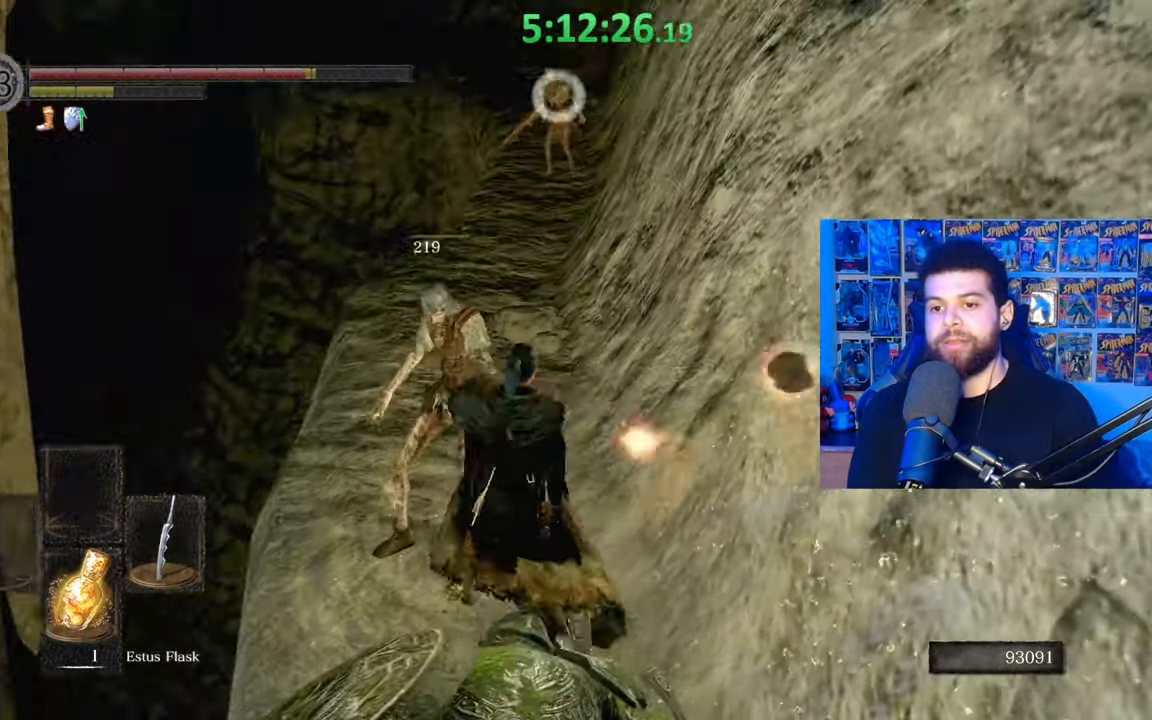
{"buttons": [], "left_stick": "up", "right_stick": "center", "events": [[83, "right_stick", "right"], [133, "left_stick", "center"], [233, "right_stick", "center"], [433, "left_stick", "up"]]}
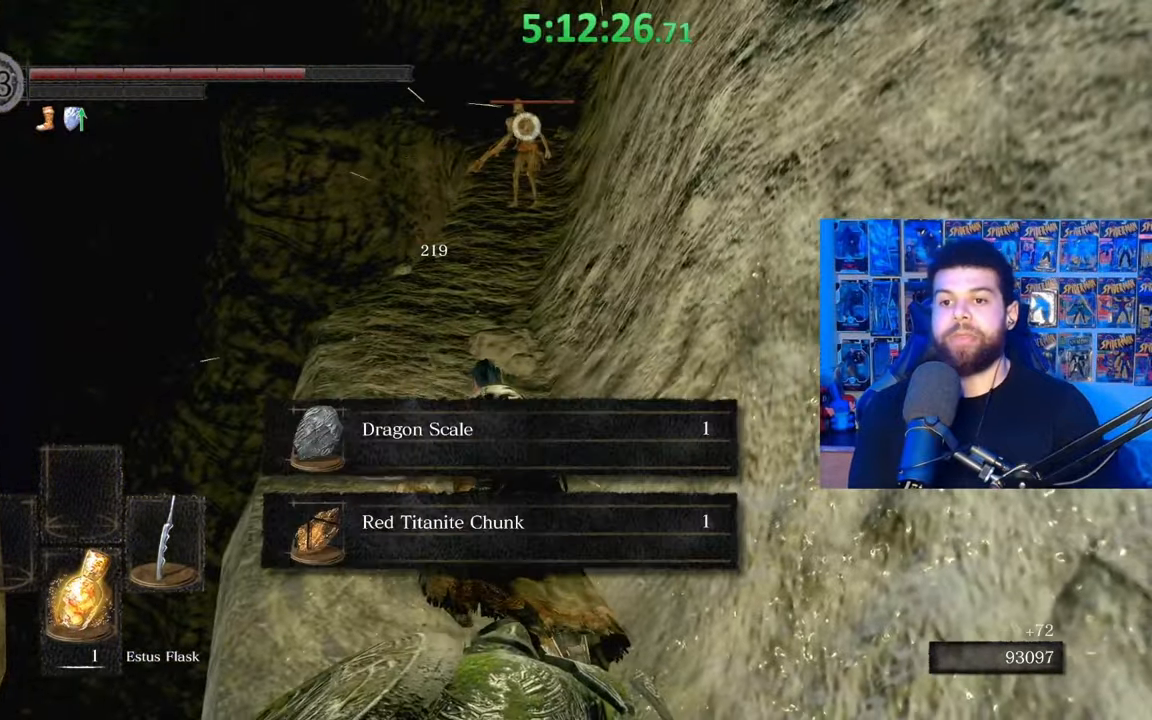
{"buttons": [], "left_stick": "up", "right_stick": "center", "events": []}
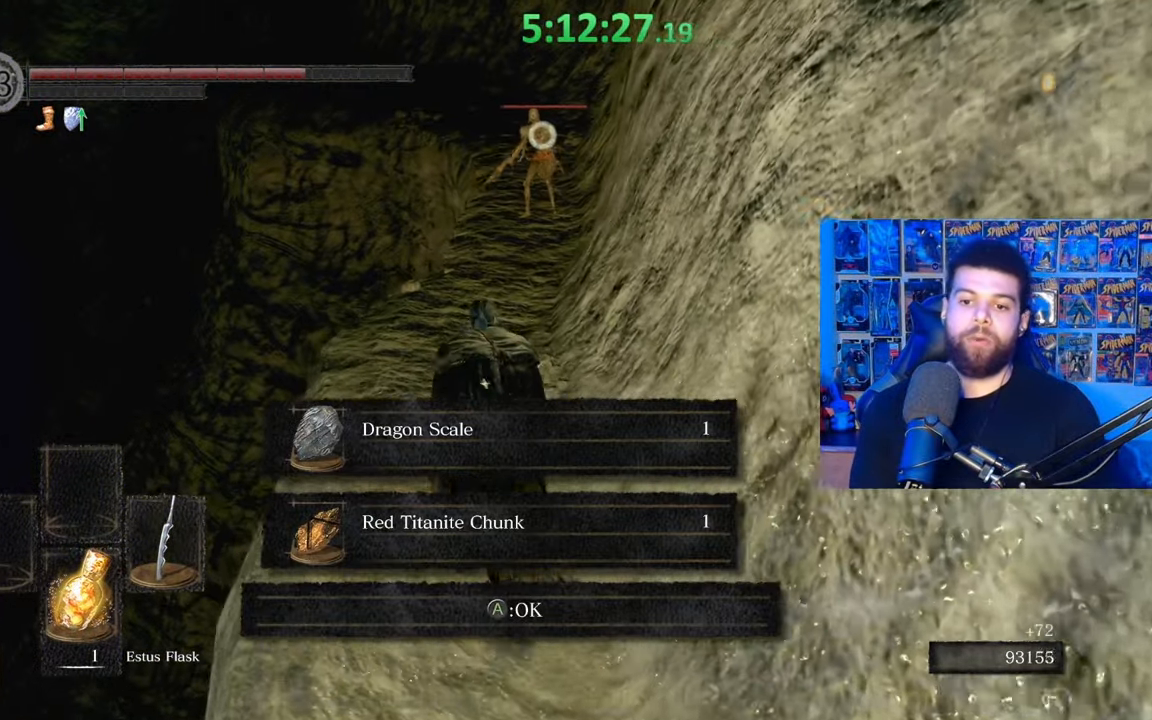
{"buttons": [], "left_stick": "center", "right_stick": "center", "events": [[83, "A", "down"], [183, "A", "up"], [233, "left_stick", "center"]]}
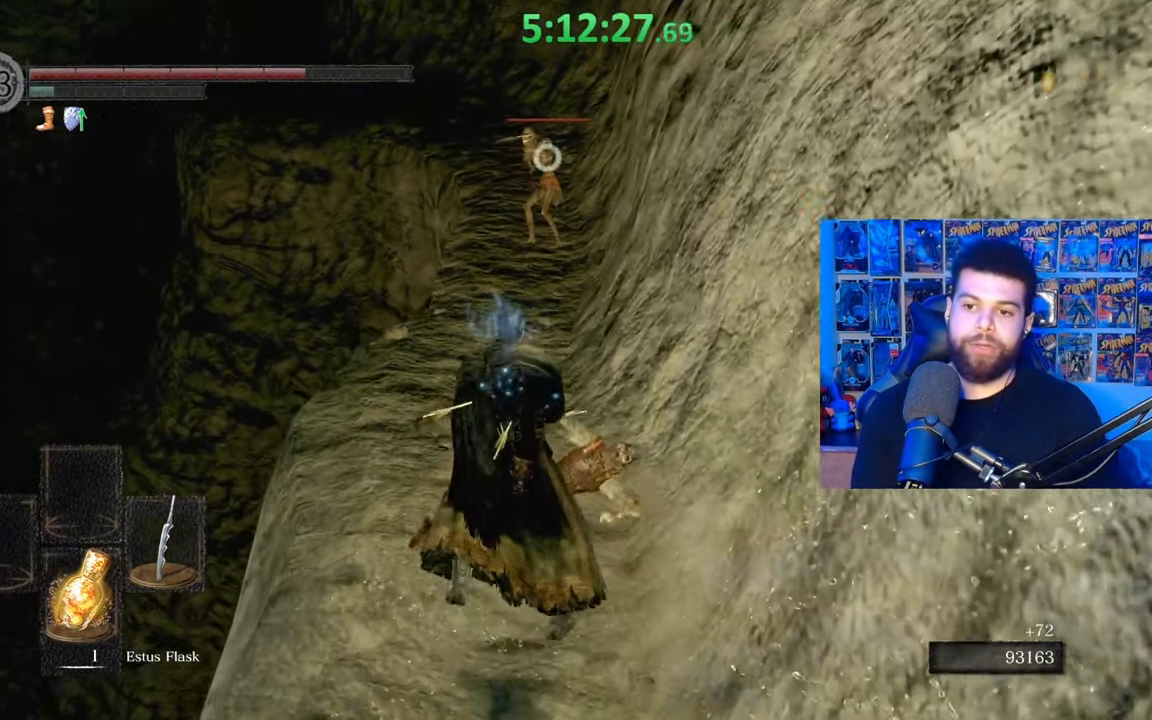
{"buttons": [], "left_stick": "up", "right_stick": "center", "events": [[117, "left_stick", "up"]]}
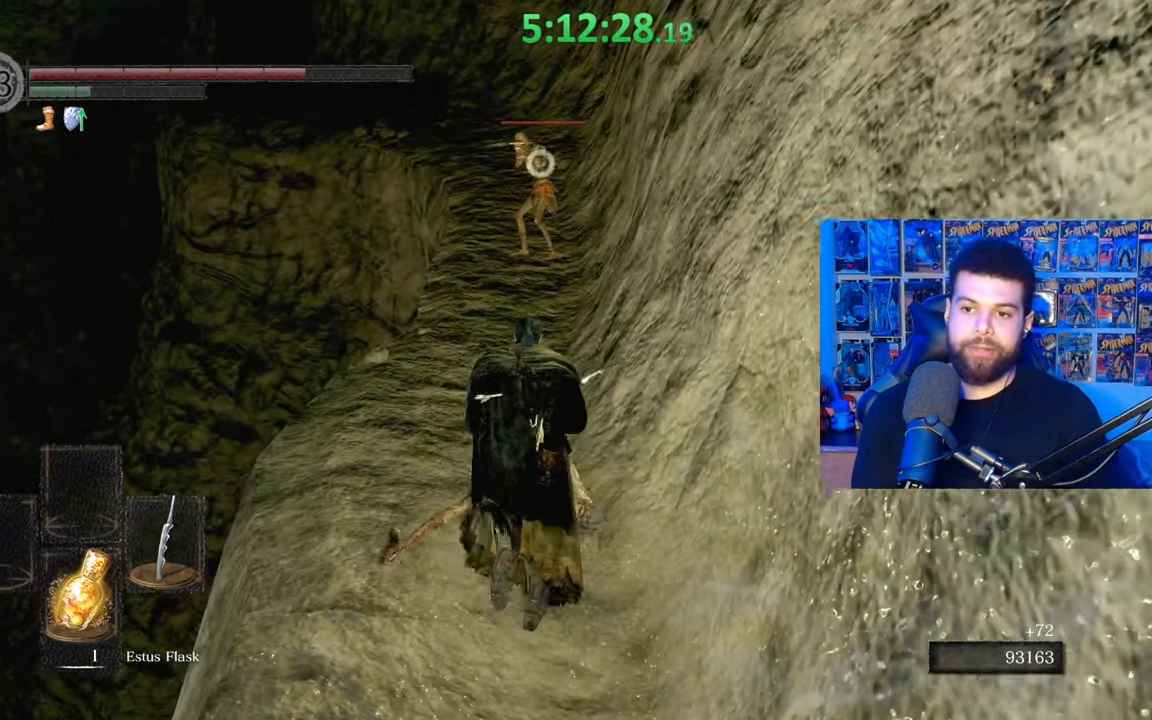
{"buttons": [], "left_stick": "up", "right_stick": "center", "events": [[33, "B", "down"], [133, "B", "up"], [267, "right_stick", "down"], [283, "R3", "down"], [433, "R3", "up"], [433, "right_stick", "center"]]}
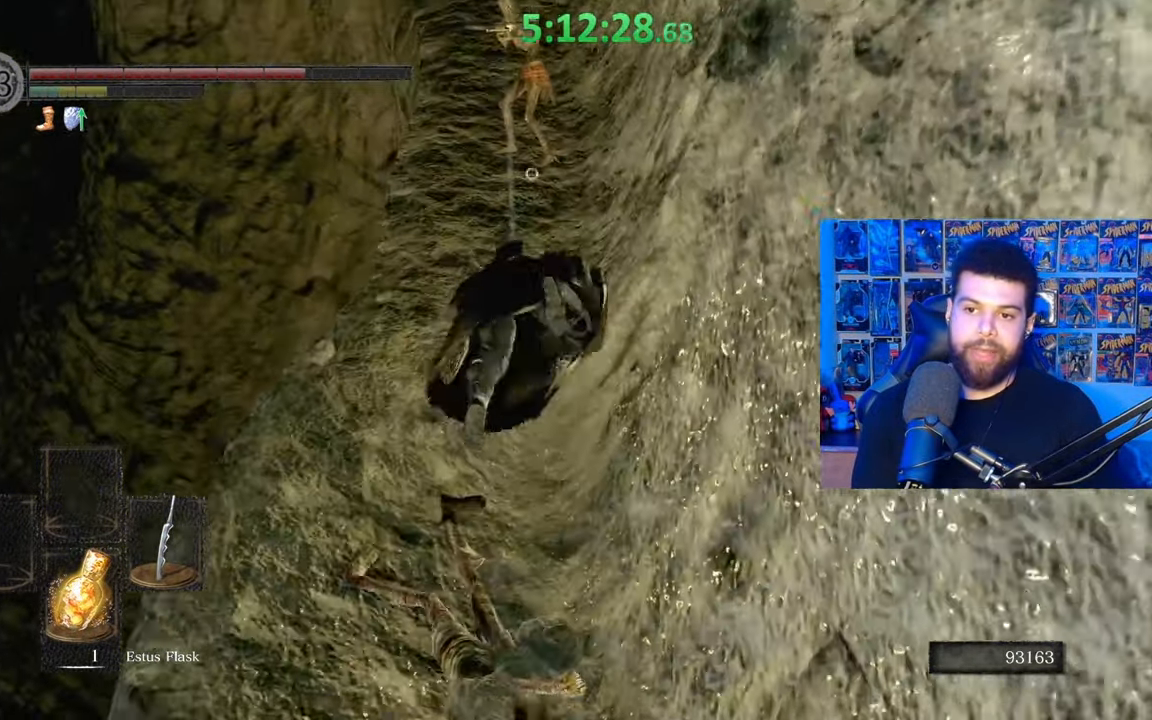
{"buttons": [], "left_stick": "up", "right_stick": "up", "events": [[483, "right_stick", "up"]]}
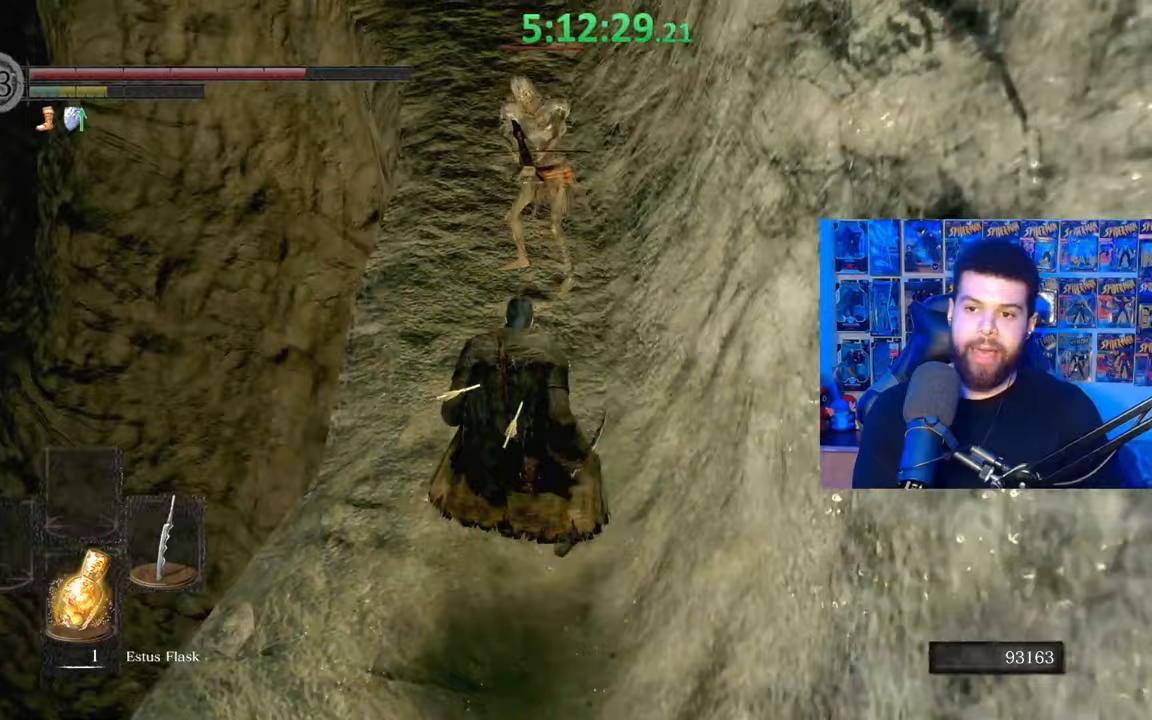
{"buttons": [], "left_stick": "up", "right_stick": "center", "events": [[133, "right_stick", "center"], [167, "R1", "down"], [267, "R1", "up"]]}
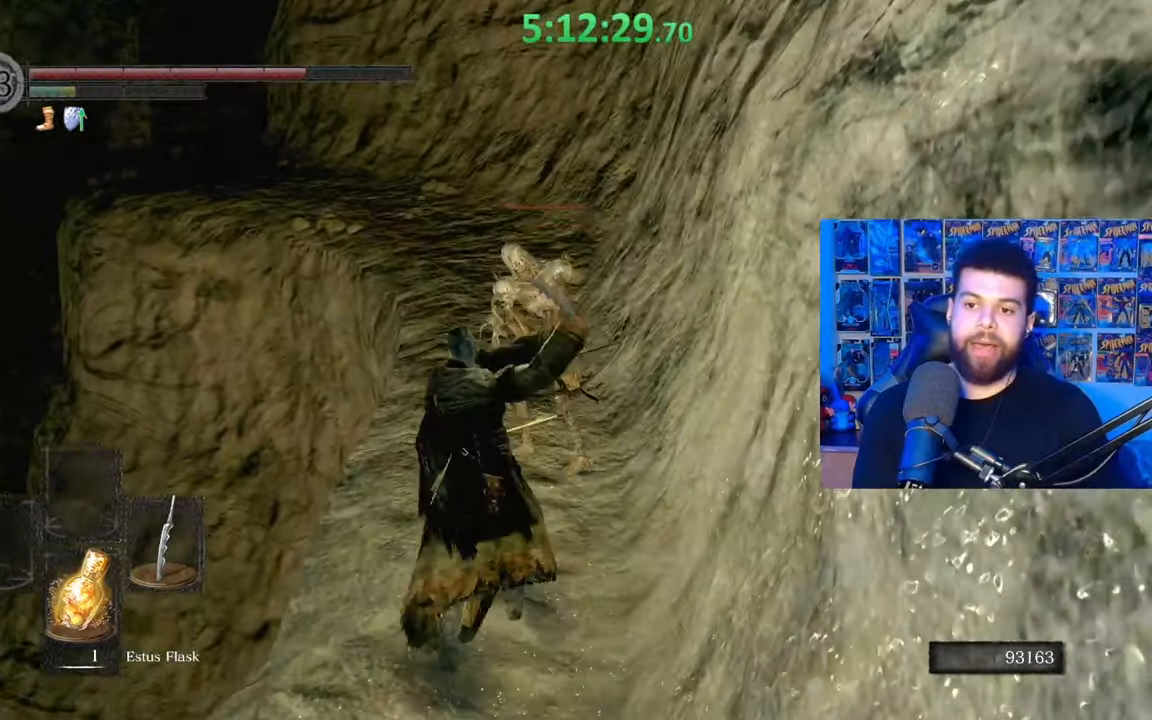
{"buttons": [], "left_stick": "up-right", "right_stick": "center", "events": [[217, "R1", "down"], [283, "left_stick", "up-right"], [317, "R1", "up"]]}
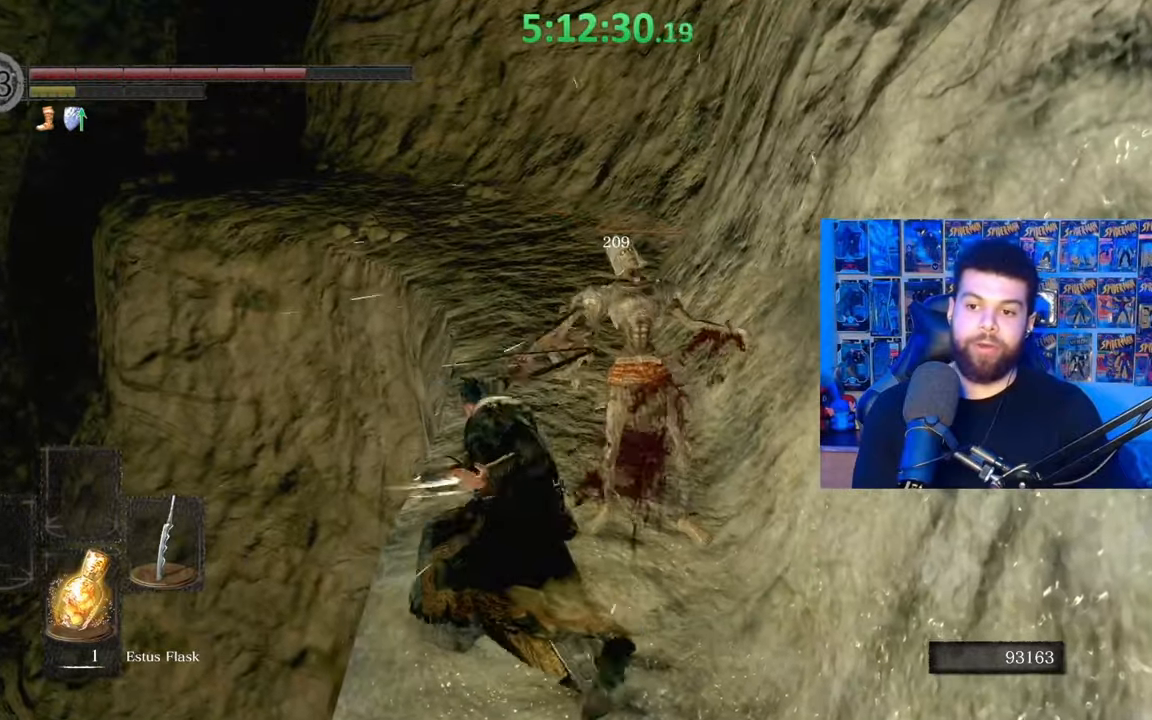
{"buttons": [], "left_stick": "down-right", "right_stick": "right", "events": [[383, "left_stick", "center"], [483, "left_stick", "down-right"], [483, "right_stick", "right"]]}
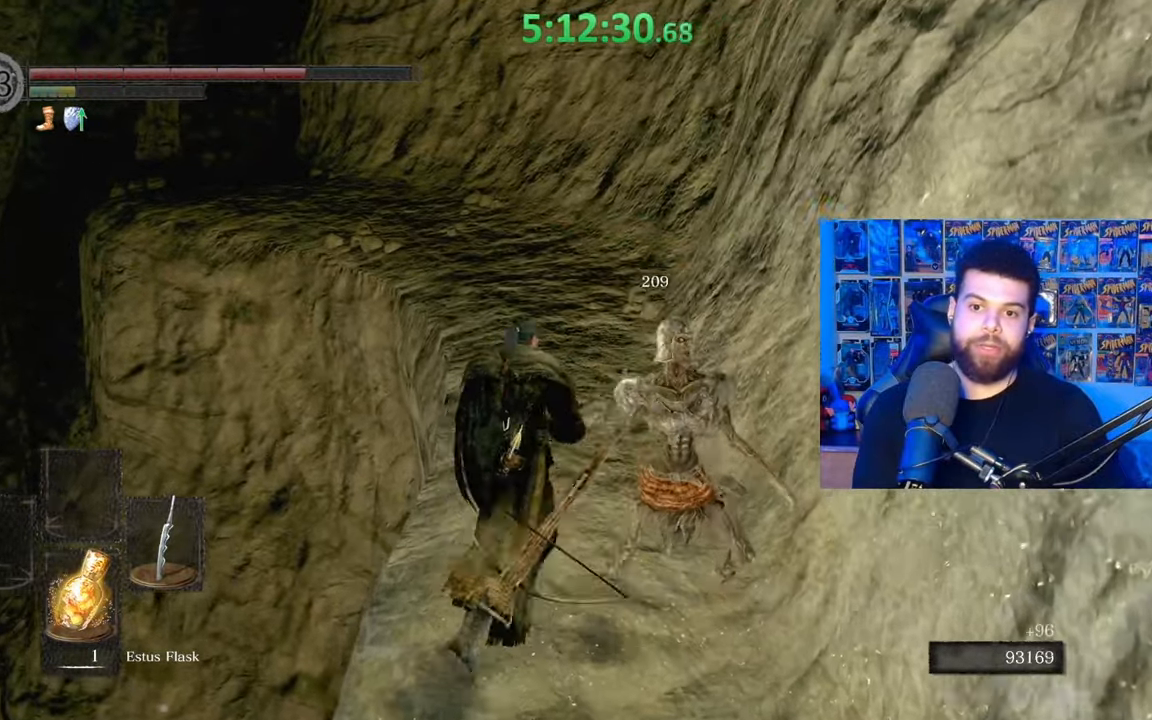
{"buttons": [], "left_stick": "up-right", "right_stick": "right", "events": [[183, "left_stick", "right"], [217, "right_stick", "center"], [367, "right_stick", "right"], [433, "left_stick", "up-right"]]}
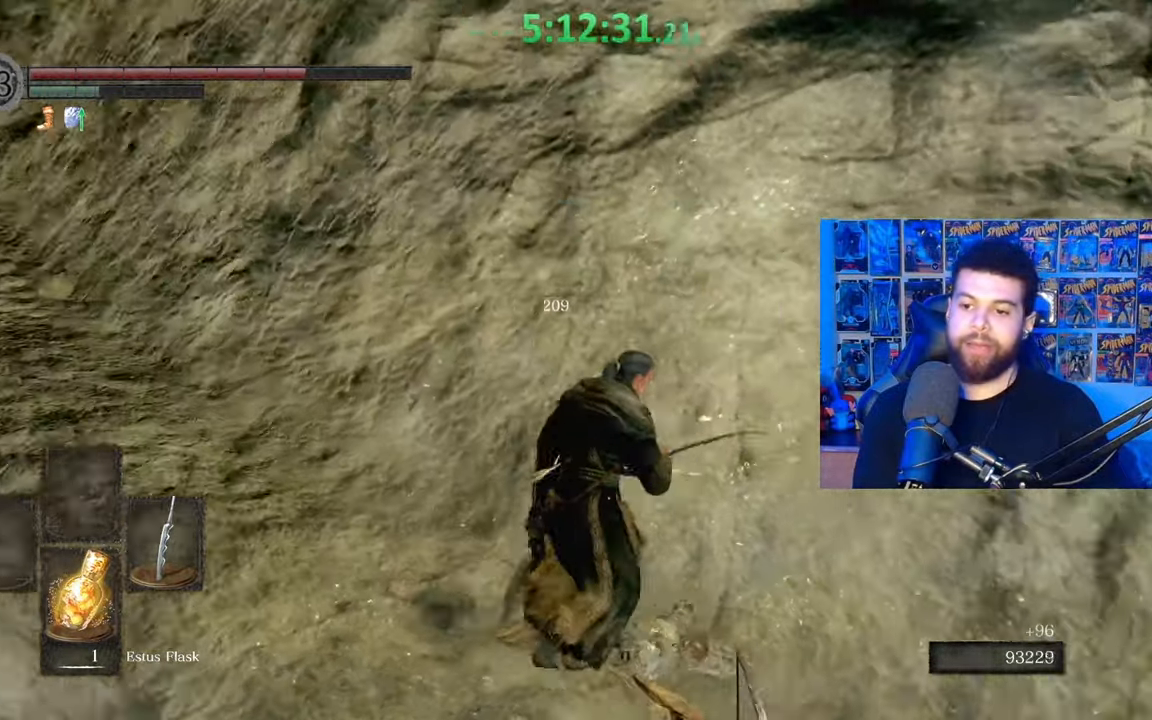
{"buttons": [], "left_stick": "up", "right_stick": "center", "events": [[283, "left_stick", "center"], [383, "right_stick", "center"], [483, "left_stick", "up"]]}
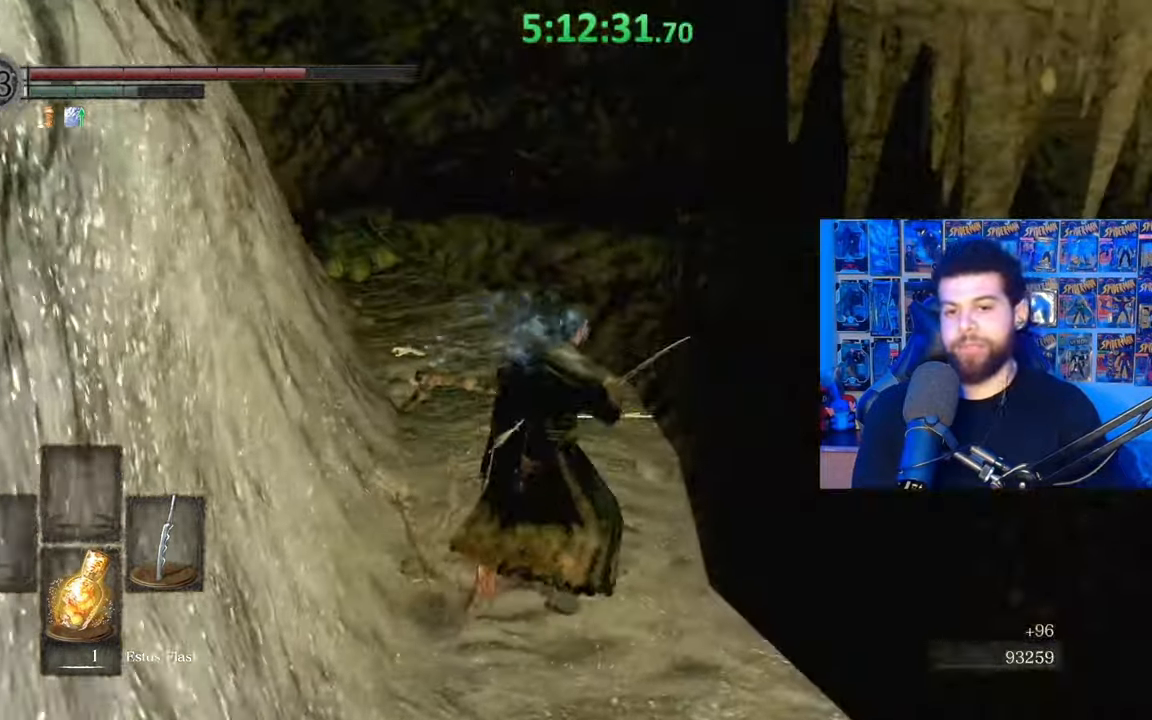
{"buttons": [], "left_stick": "up", "right_stick": "center", "events": [[233, "right_stick", "down-left"], [383, "right_stick", "center"]]}
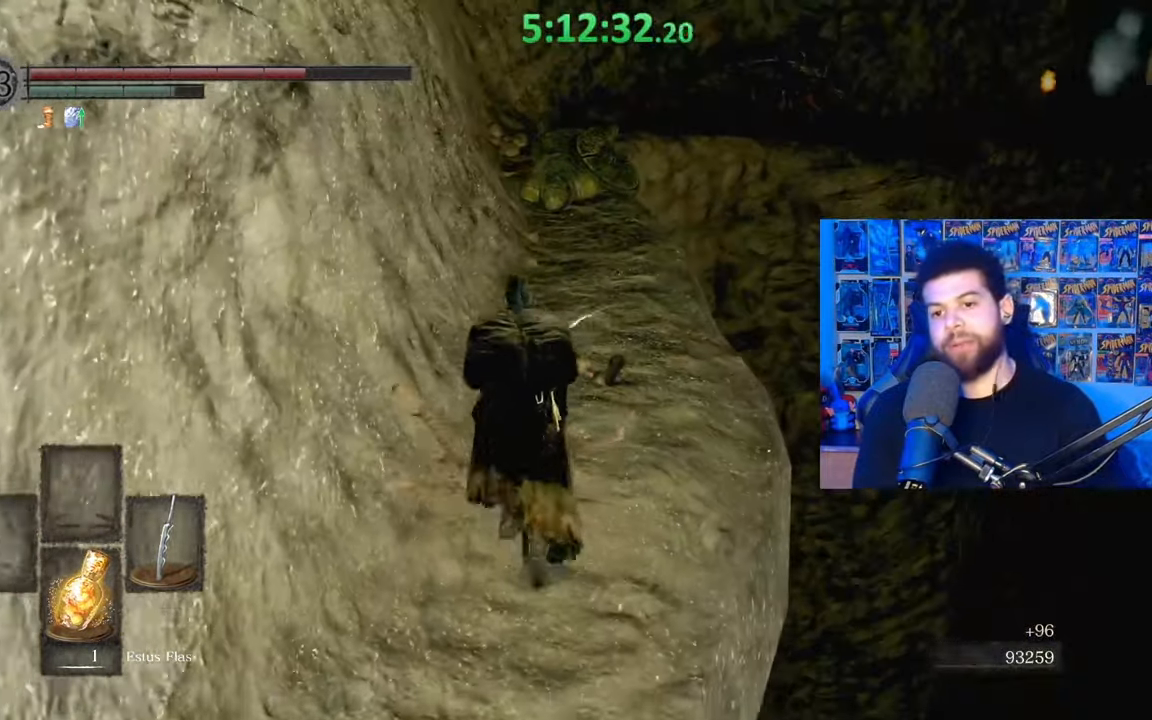
{"buttons": [], "left_stick": "up", "right_stick": "center", "events": []}
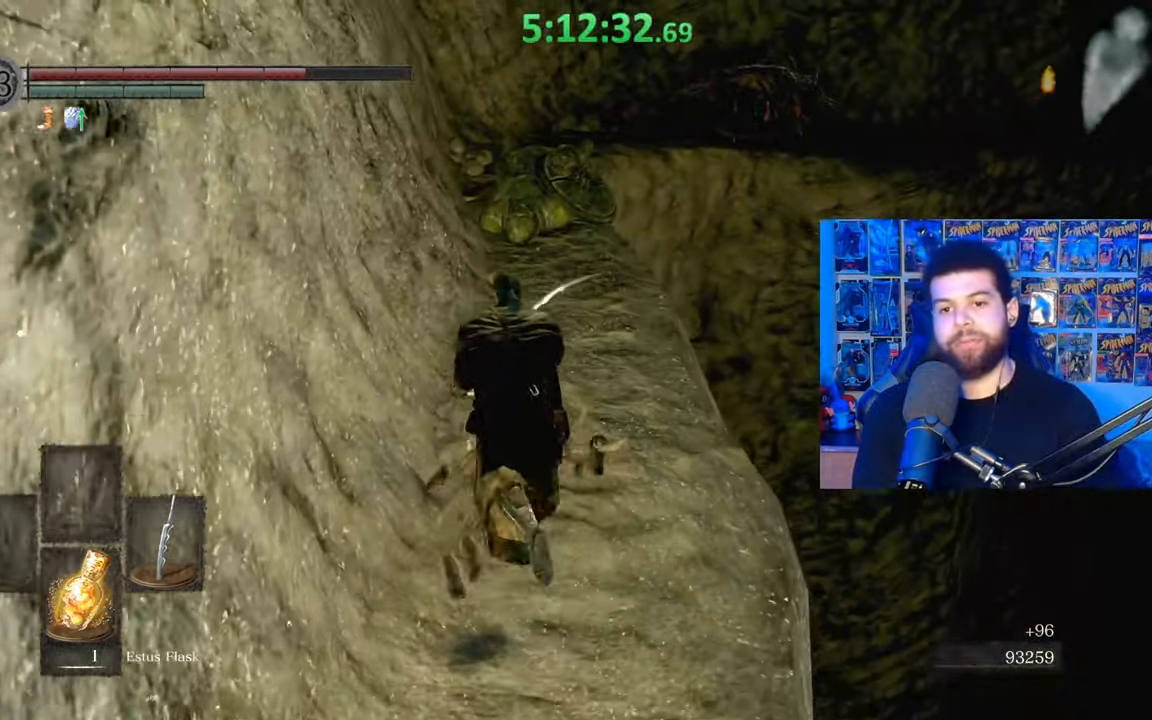
{"buttons": [], "left_stick": "up", "right_stick": "center", "events": []}
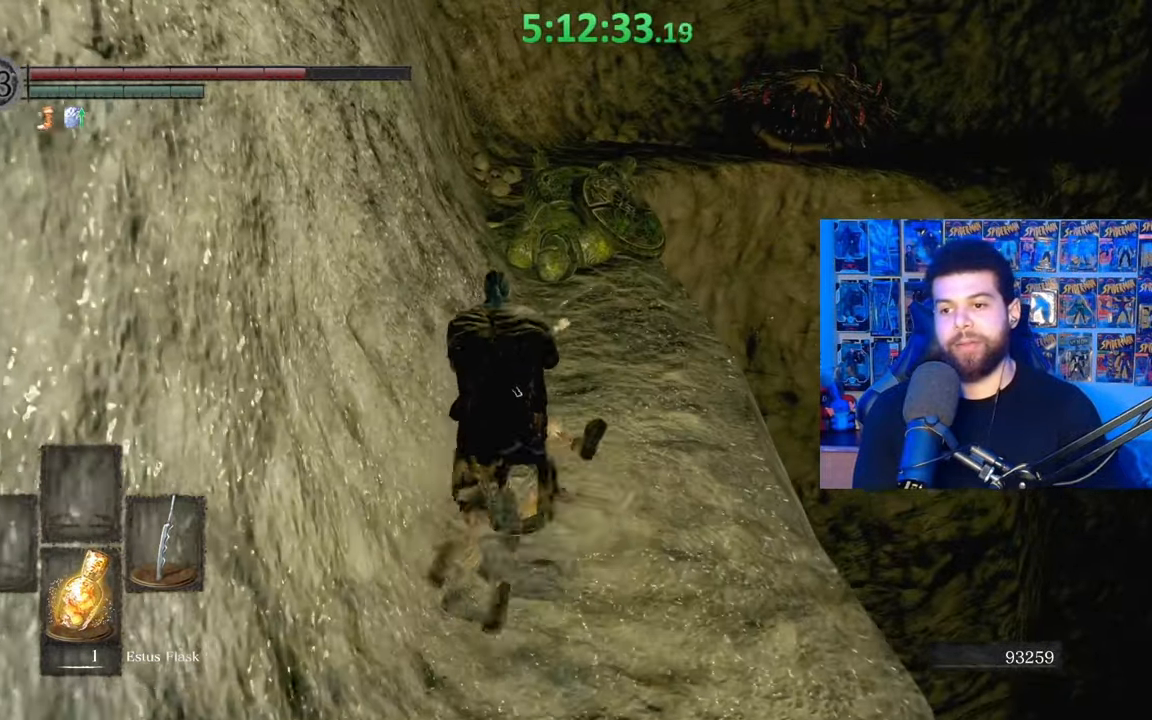
{"buttons": [], "left_stick": "up", "right_stick": "center", "events": [[183, "right_stick", "down-left"], [283, "right_stick", "center"]]}
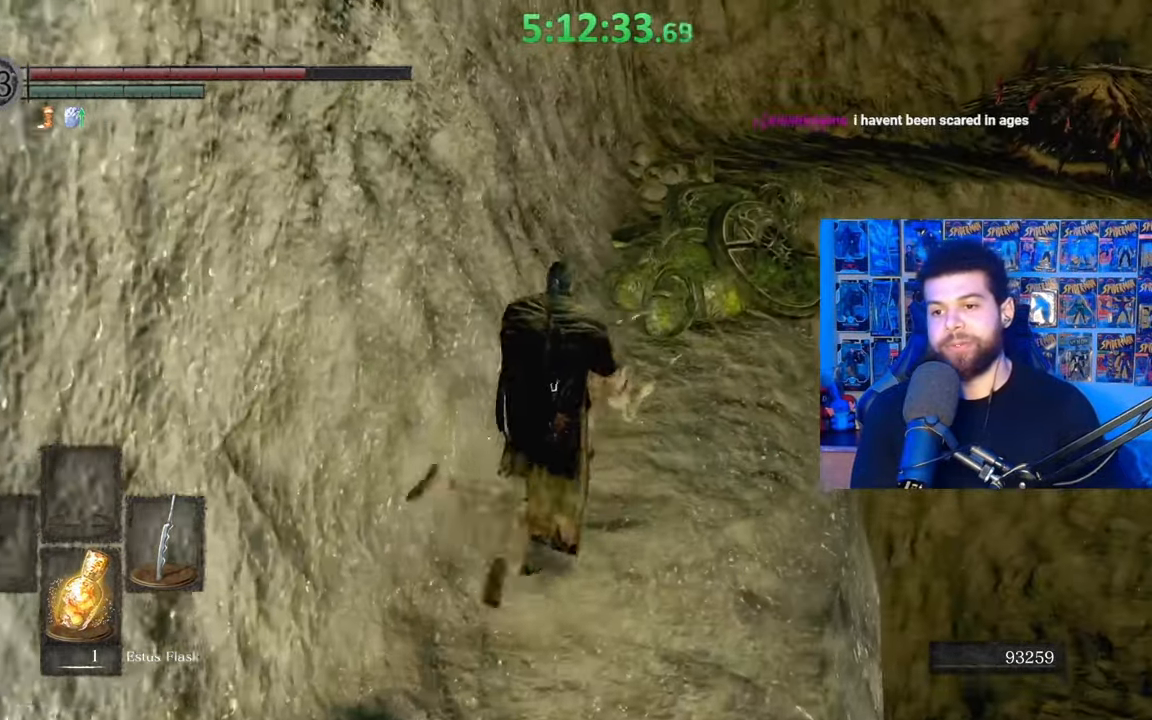
{"buttons": [], "left_stick": "center", "right_stick": "center", "events": [[367, "left_stick", "center"]]}